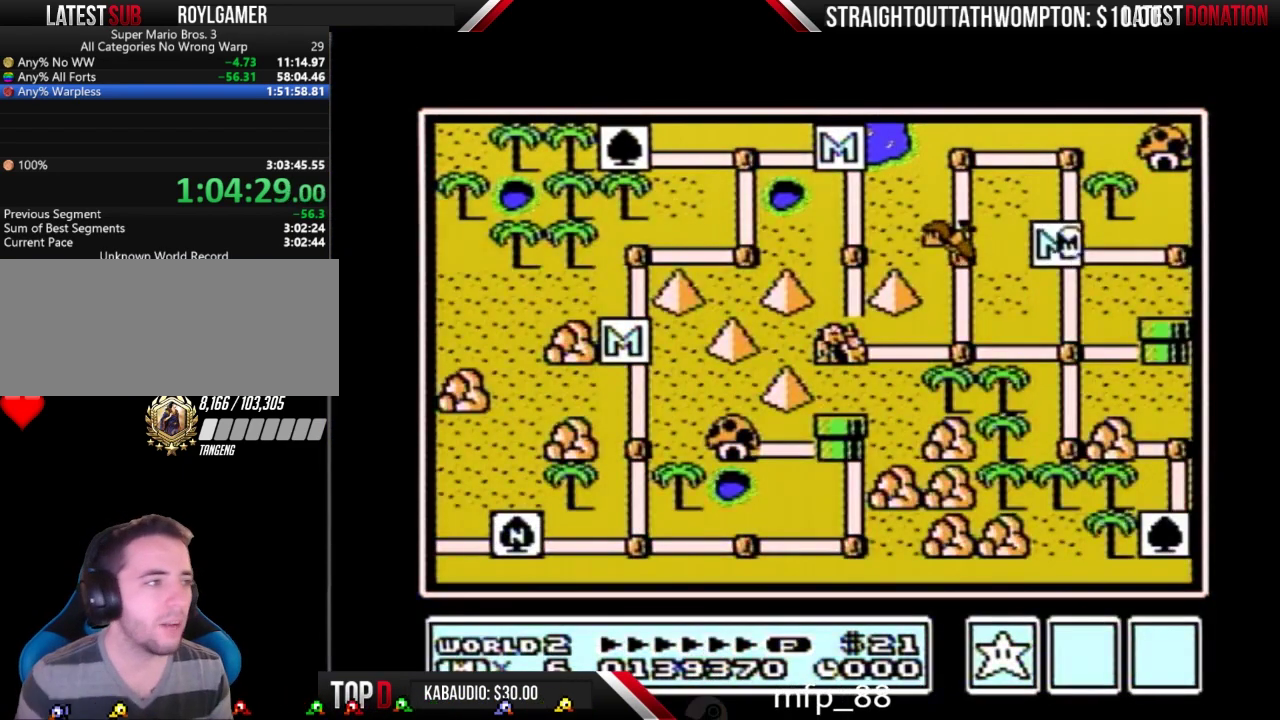
Gameplay with a controller (Nintendo layout); each line is a JSON object with the inputs held at the frame after it. "events" lists button and stick changes between this image and that frame as [ms after this image, input, new state], when the widget could be followed in between. Not read: L3 R3.
{"buttons": ["DPAD_RIGHT"], "events": [[233, "DPAD_RIGHT", "down"]]}
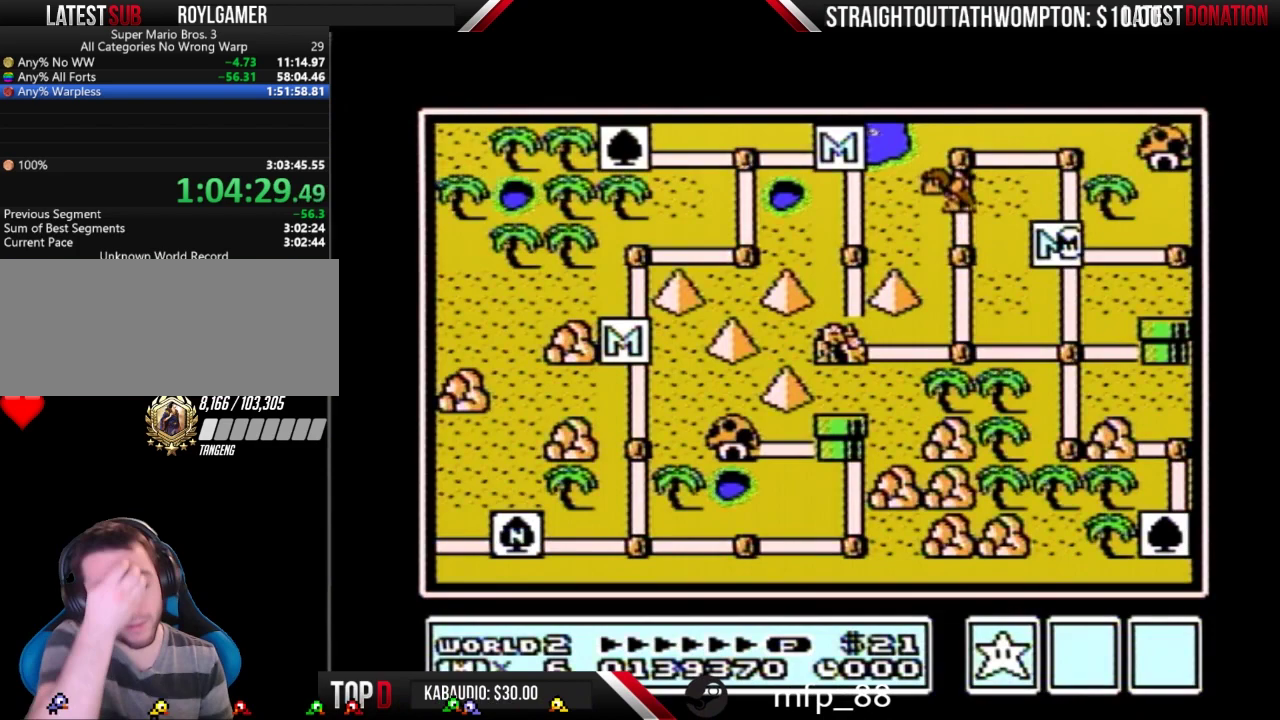
{"buttons": ["DPAD_RIGHT"], "events": []}
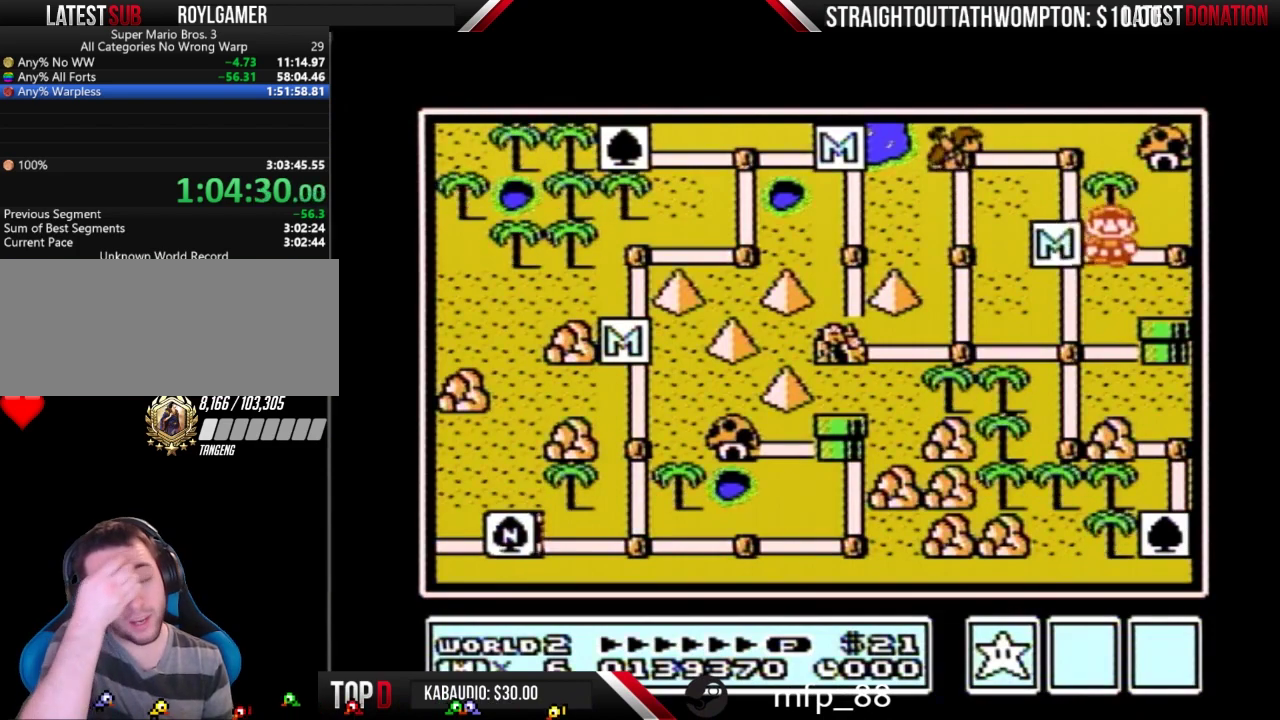
{"buttons": ["DPAD_RIGHT"], "events": []}
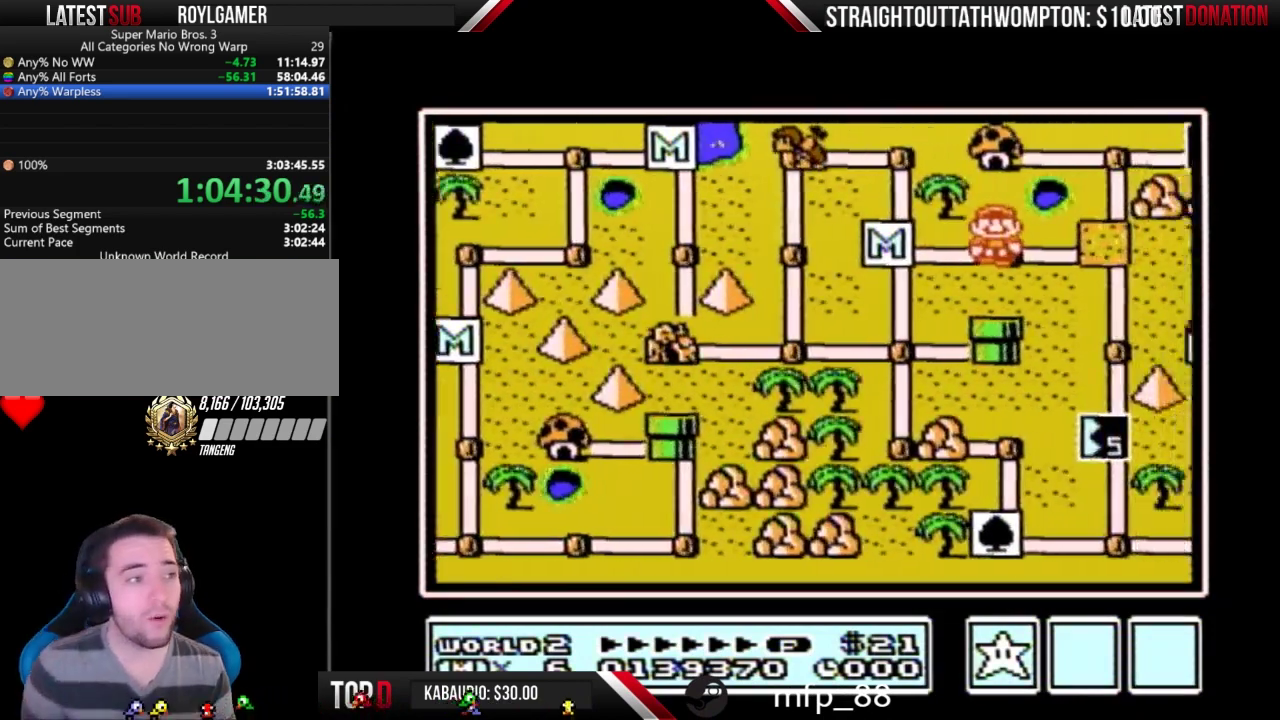
{"buttons": ["DPAD_RIGHT"], "events": []}
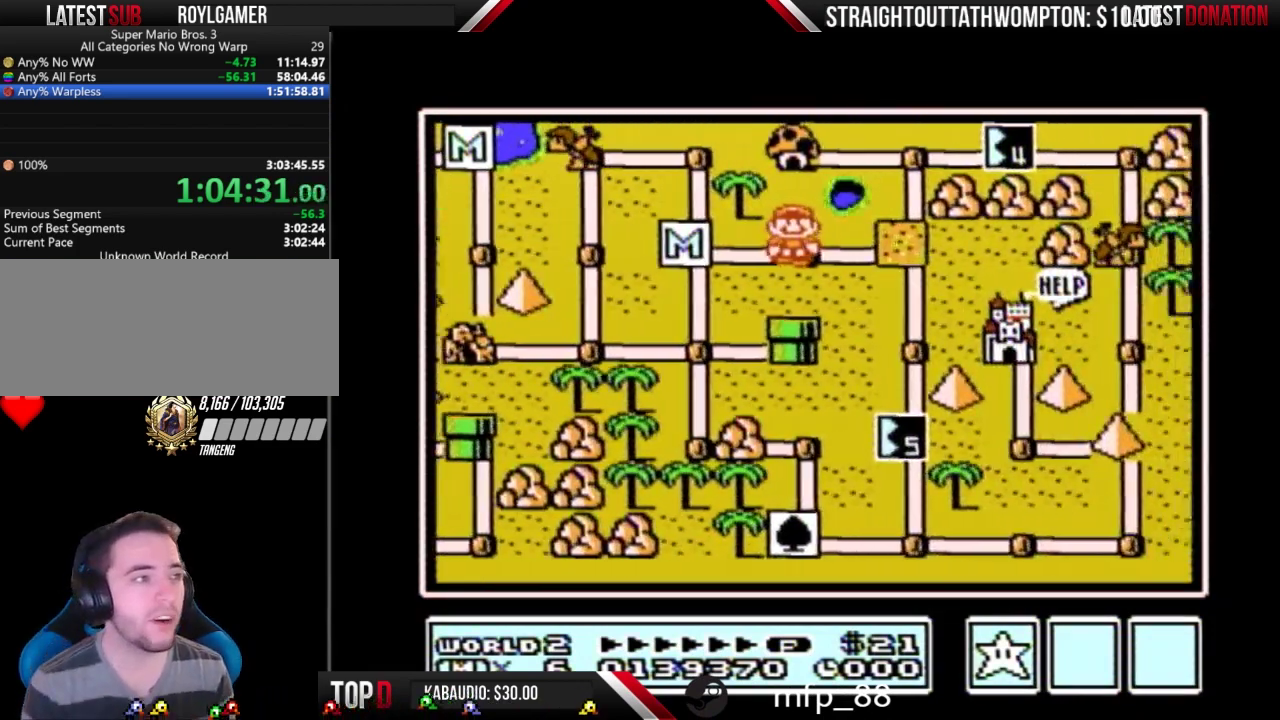
{"buttons": ["DPAD_RIGHT"], "events": []}
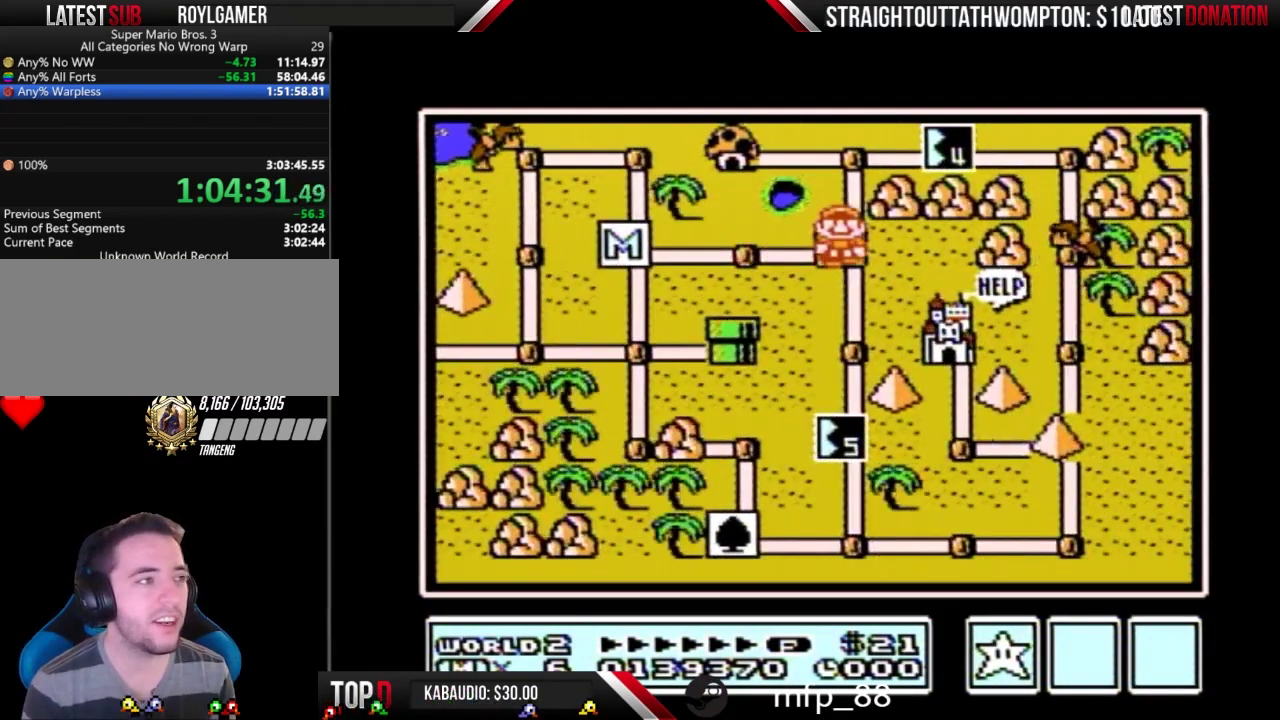
{"buttons": ["DPAD_RIGHT"], "events": []}
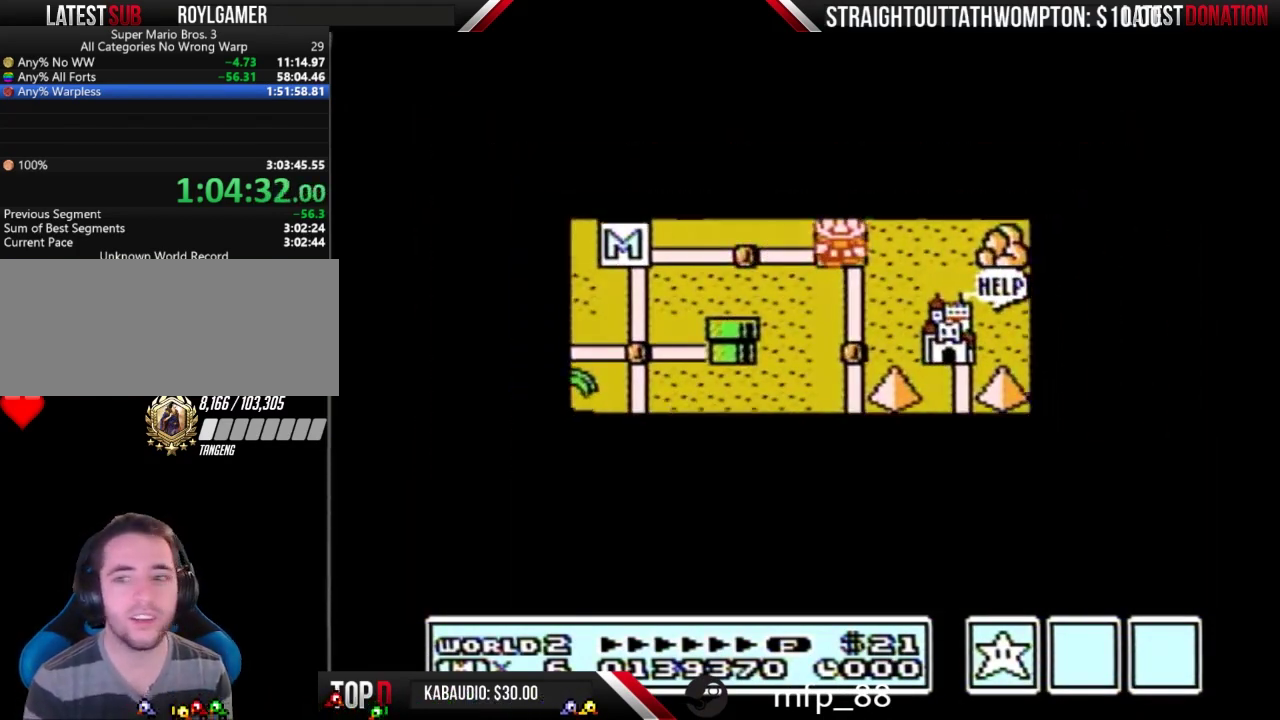
{"buttons": ["DPAD_RIGHT"], "events": []}
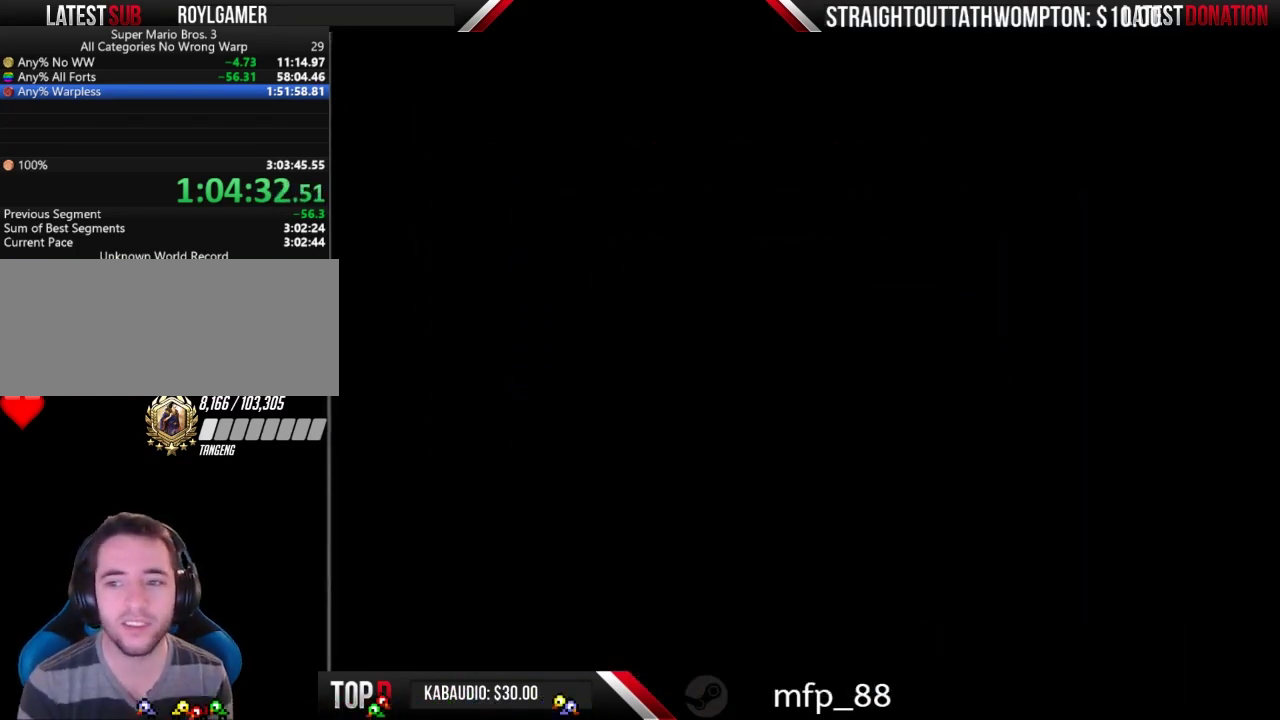
{"buttons": ["B", "DPAD_RIGHT"], "events": [[100, "B", "down"]]}
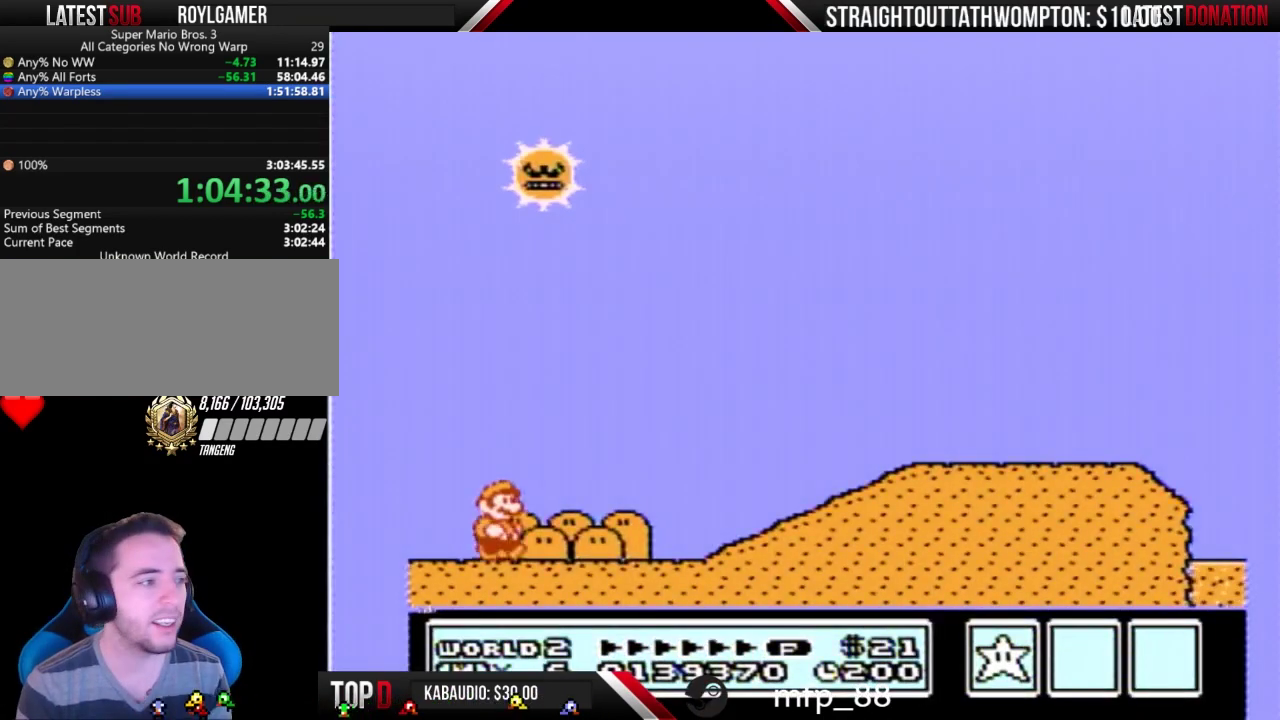
{"buttons": ["B", "DPAD_RIGHT"], "events": []}
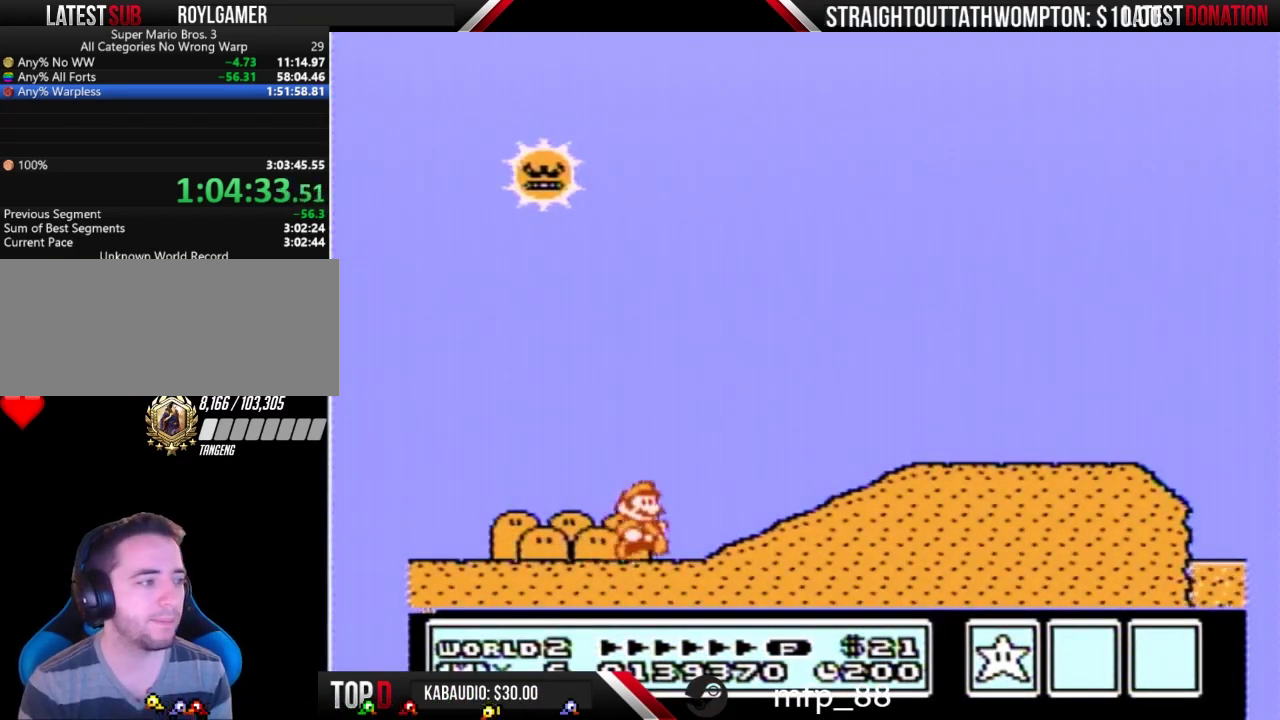
{"buttons": ["B", "DPAD_RIGHT"], "events": [[167, "A", "down"], [233, "A", "up"]]}
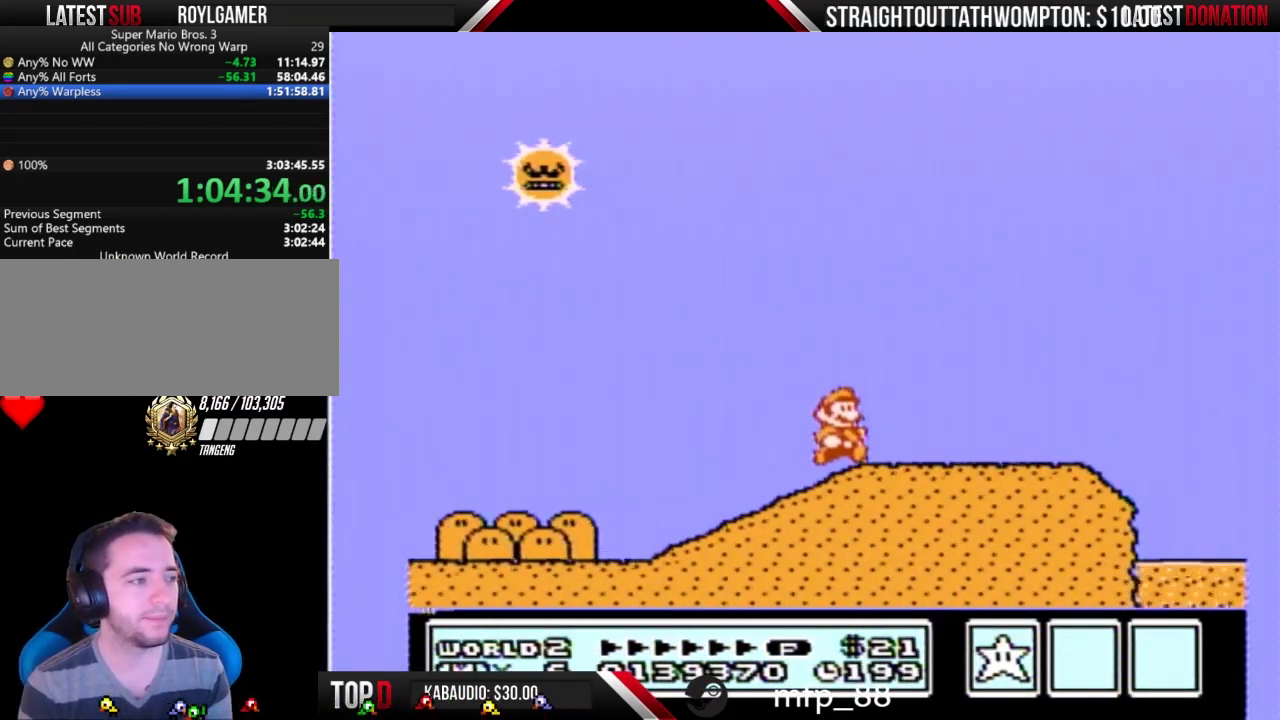
{"buttons": ["B", "DPAD_RIGHT"], "events": []}
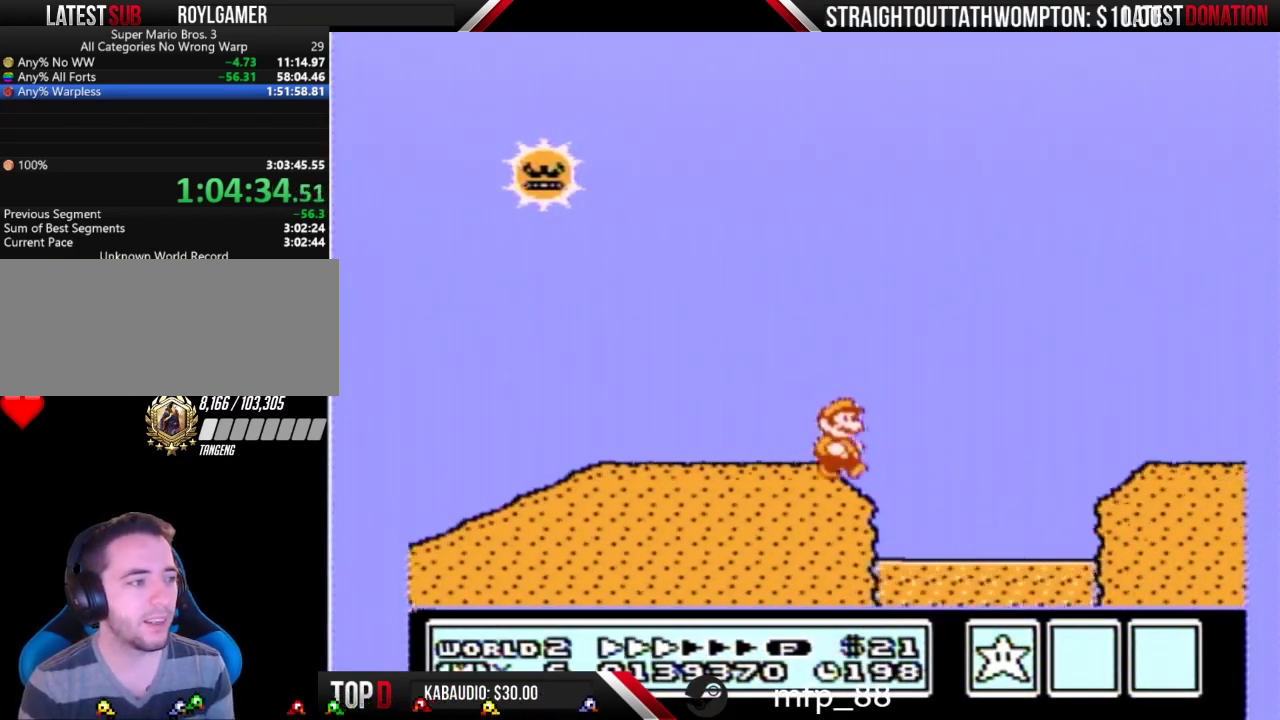
{"buttons": ["B", "DPAD_RIGHT"], "events": [[100, "A", "down"], [233, "A", "up"]]}
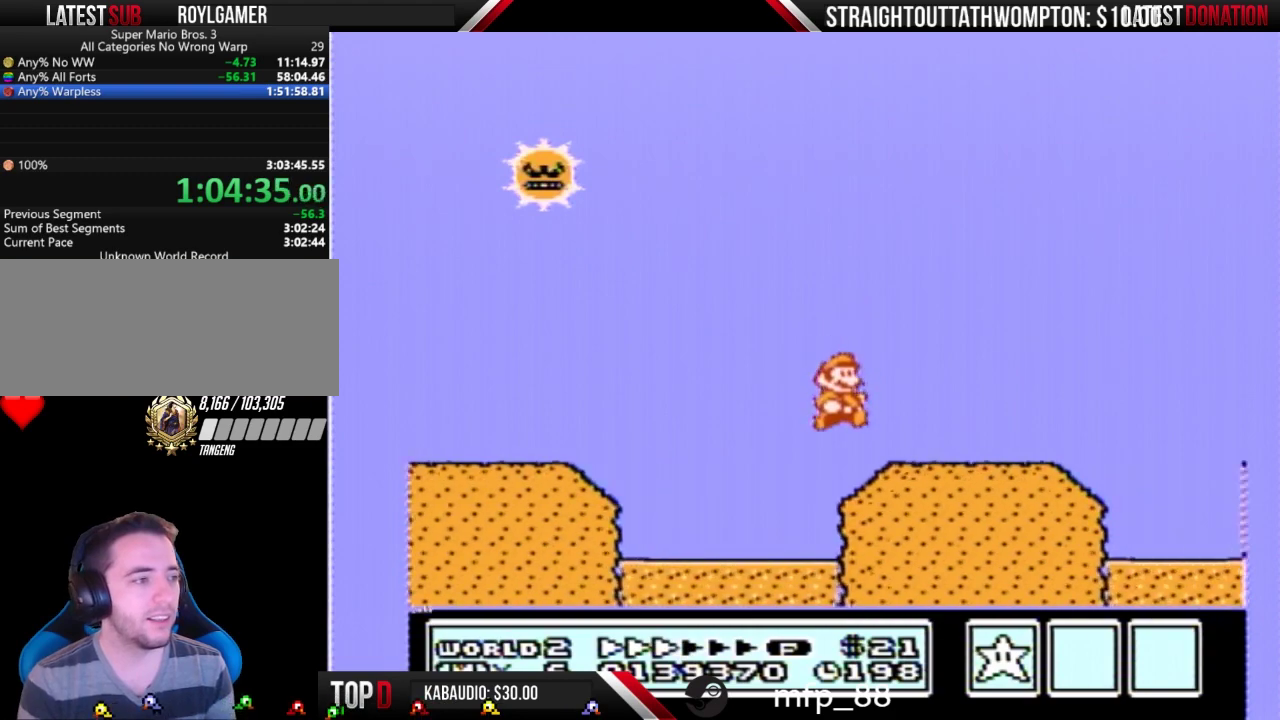
{"buttons": ["B", "DPAD_RIGHT"], "events": []}
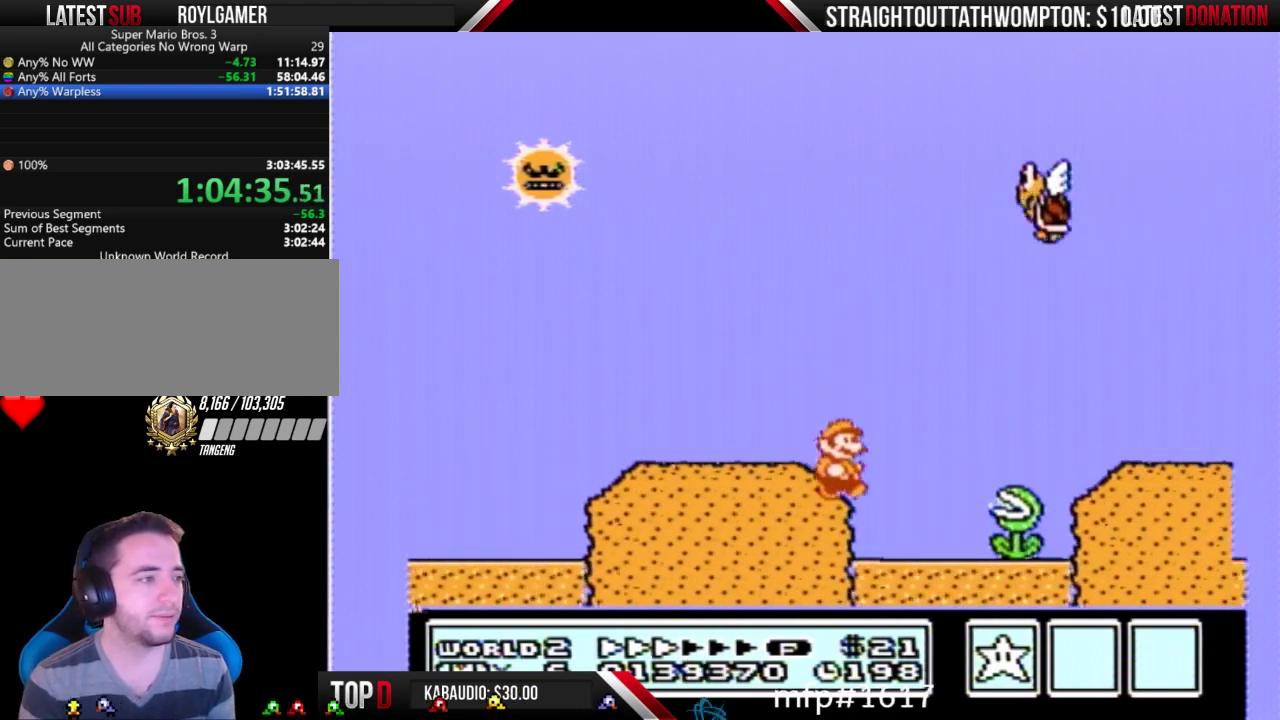
{"buttons": ["B", "DPAD_RIGHT"], "events": [[67, "A", "down"], [167, "A", "up"]]}
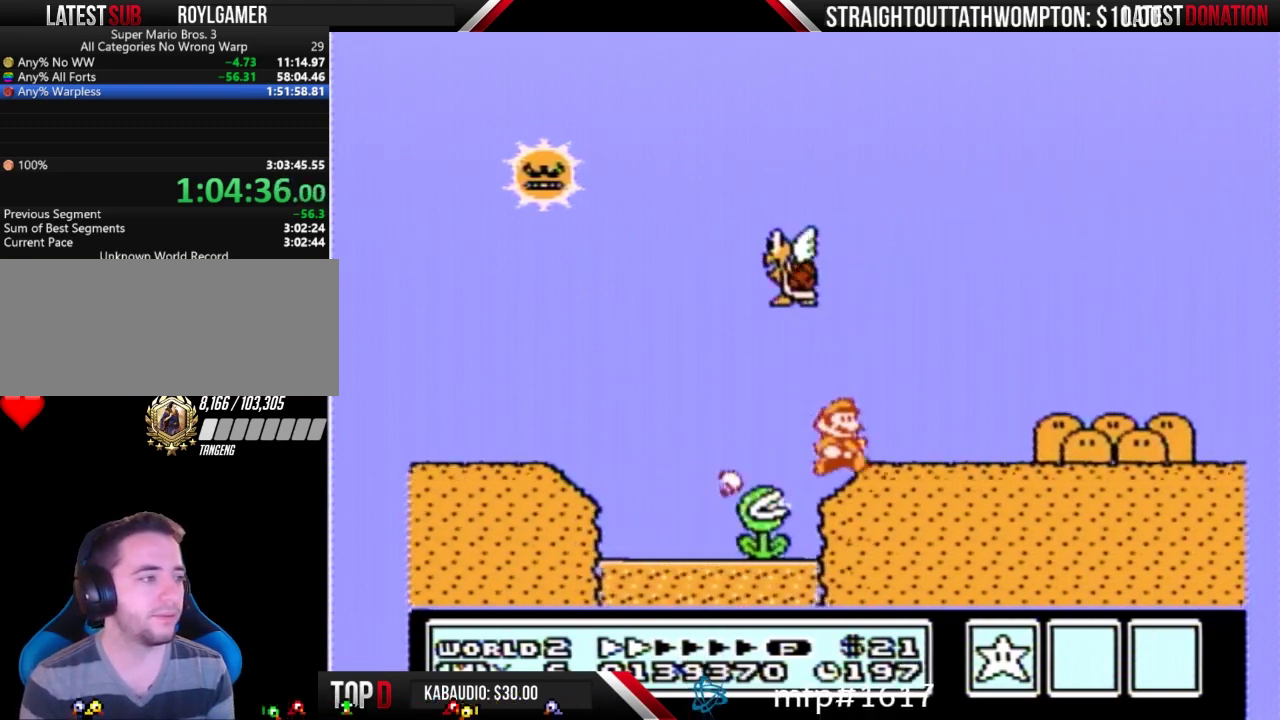
{"buttons": ["B", "DPAD_RIGHT"], "events": []}
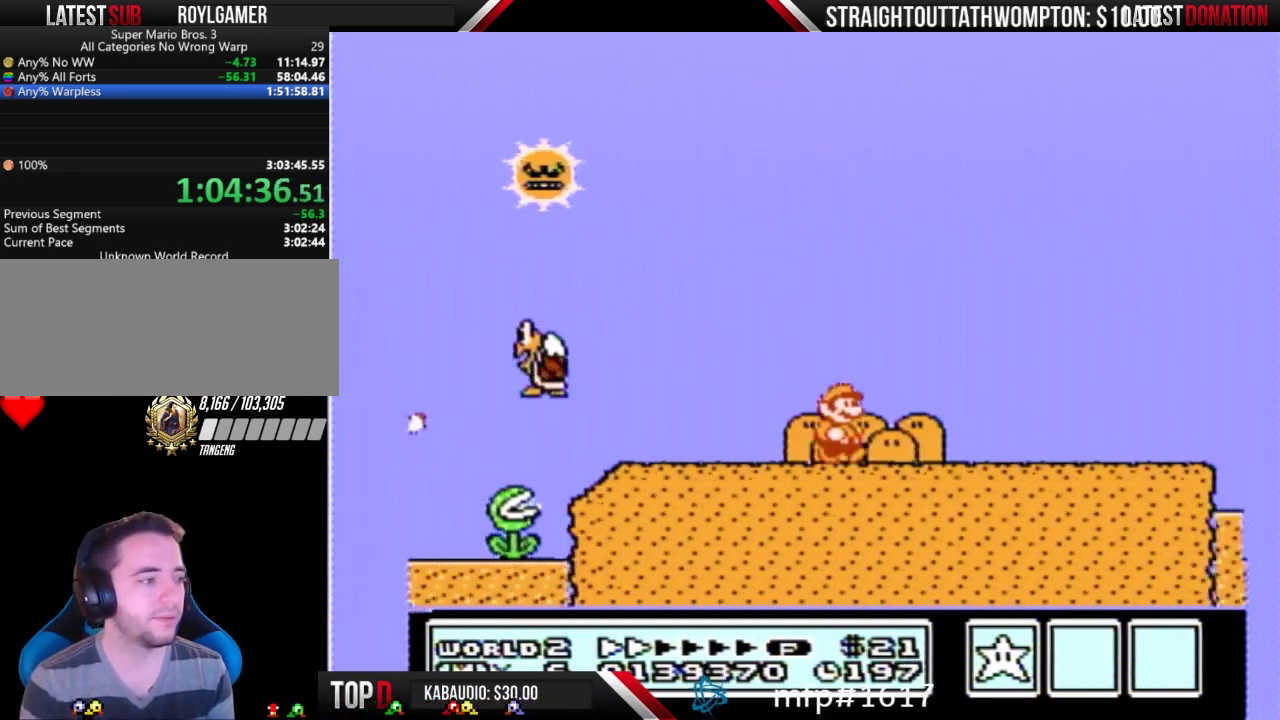
{"buttons": ["B", "DPAD_RIGHT"], "events": []}
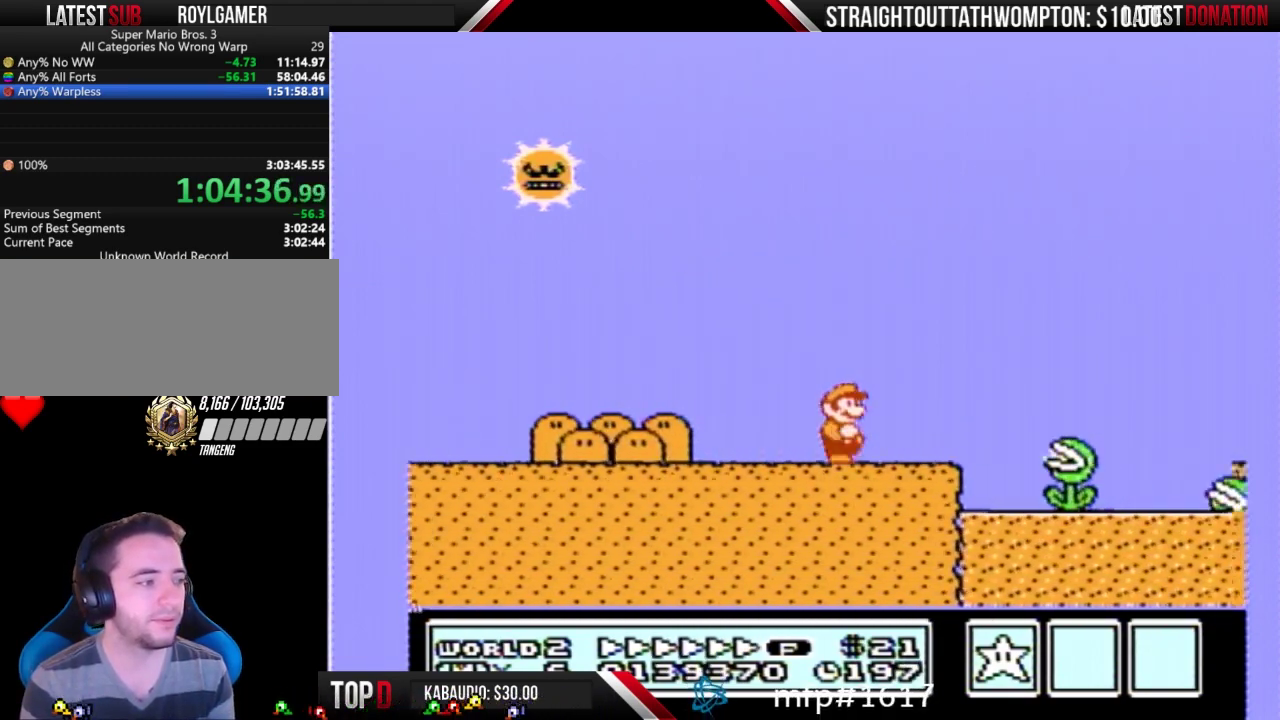
{"buttons": ["B", "DPAD_RIGHT"], "events": [[200, "A", "down"], [433, "A", "up"]]}
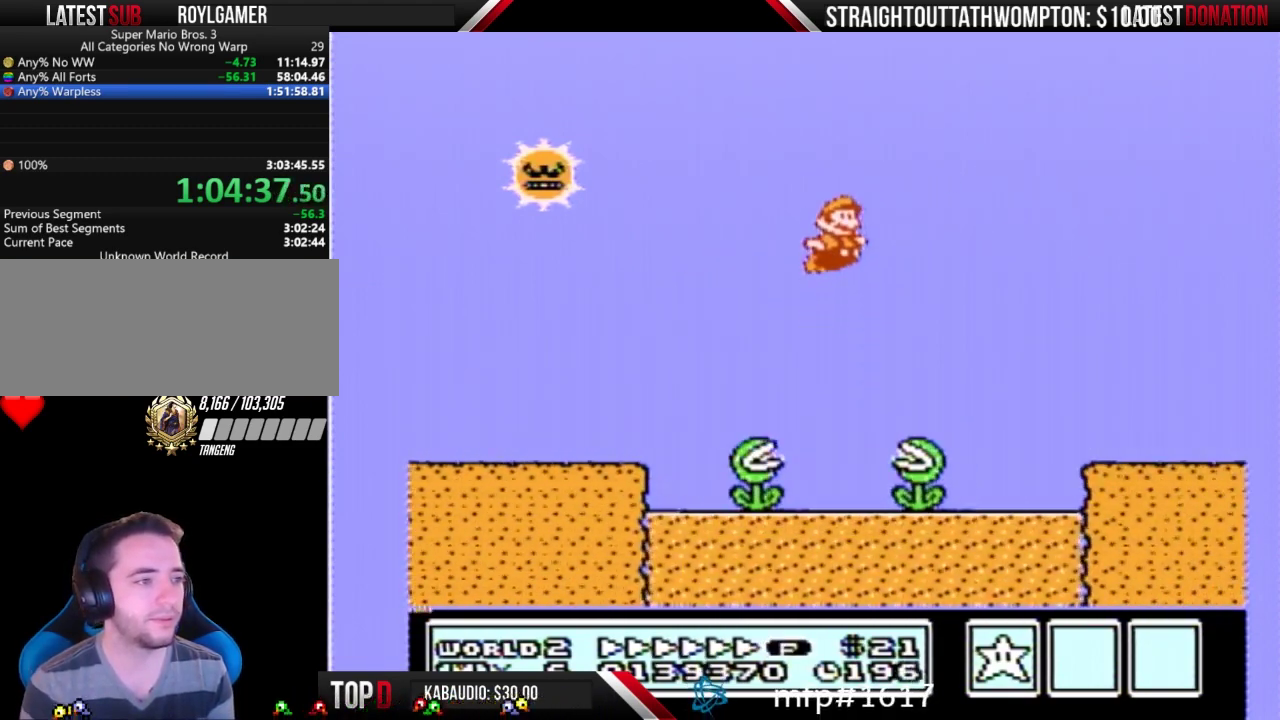
{"buttons": ["B", "DPAD_RIGHT"], "events": []}
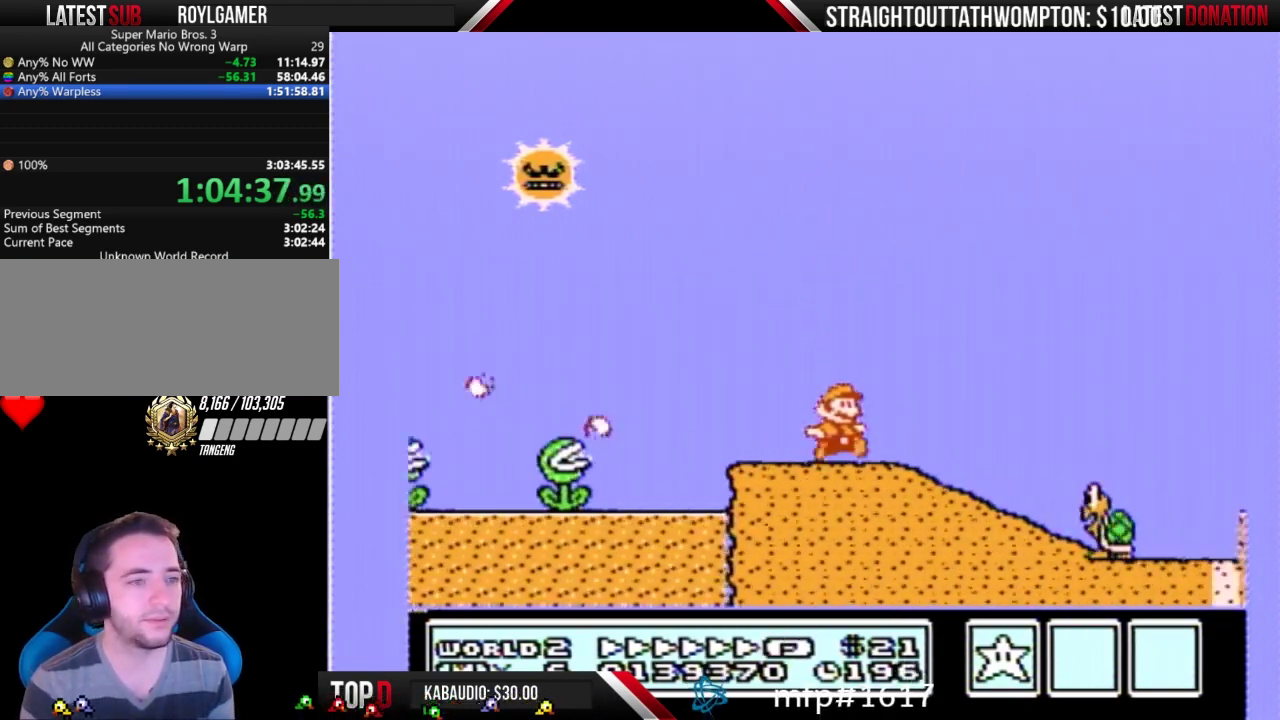
{"buttons": ["B", "DPAD_RIGHT"], "events": [[133, "B", "up"], [200, "A", "down"], [200, "B", "down"], [333, "A", "up"]]}
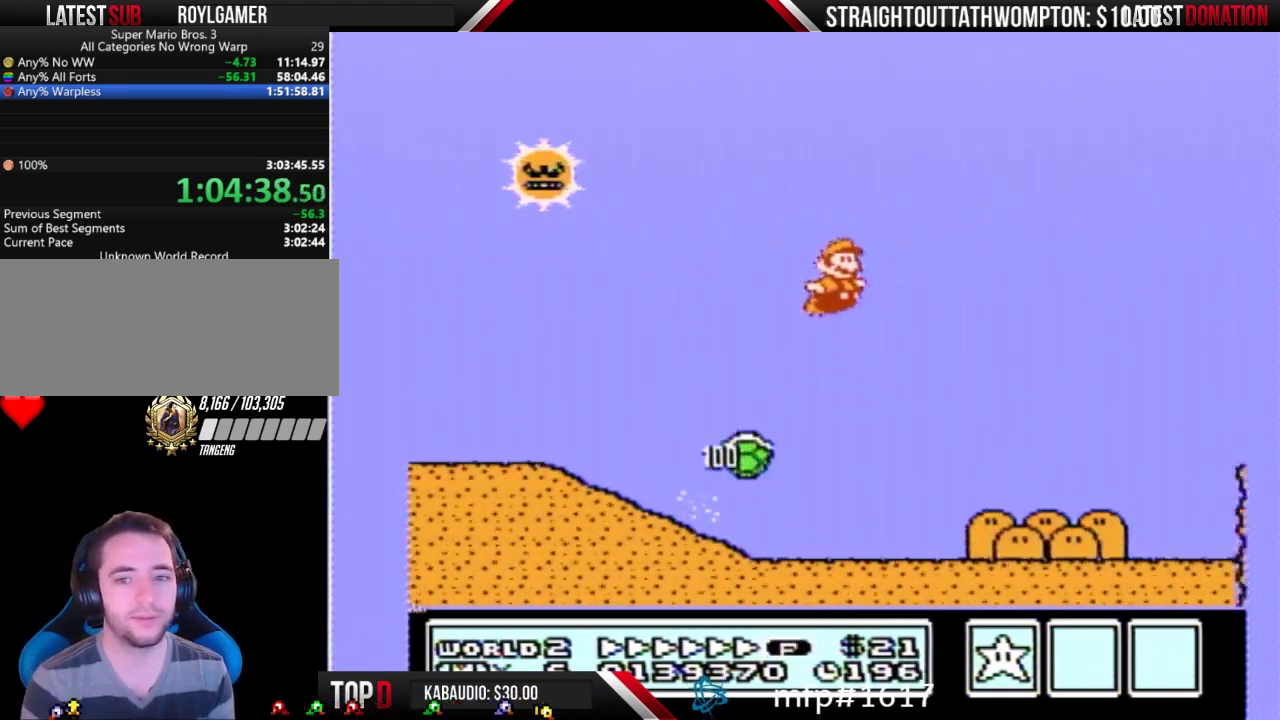
{"buttons": ["B", "DPAD_RIGHT"], "events": []}
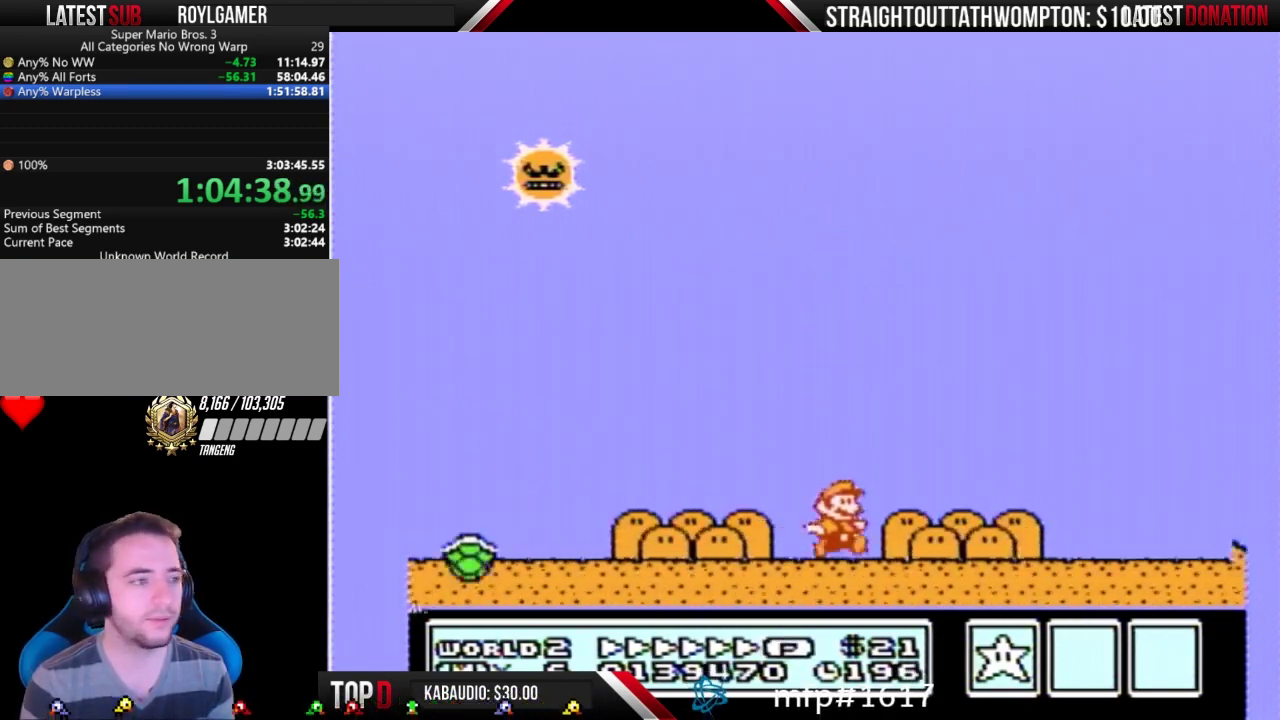
{"buttons": ["B", "DPAD_RIGHT"], "events": []}
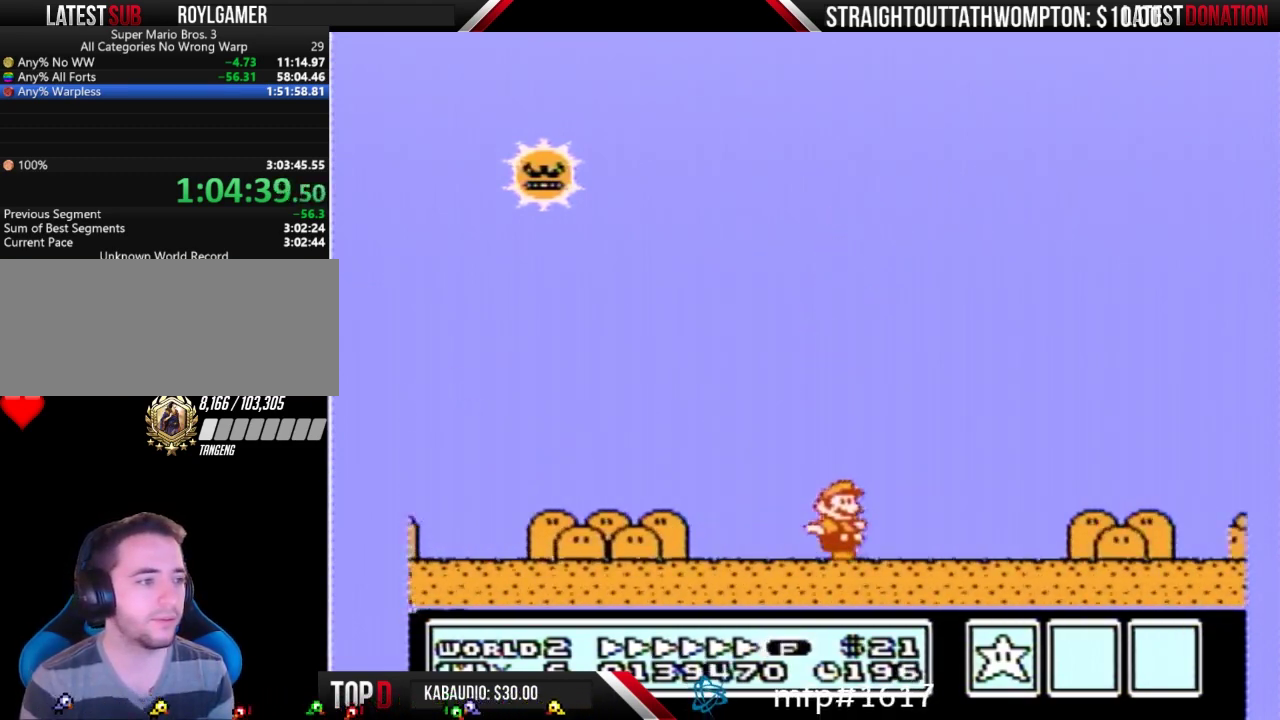
{"buttons": ["A", "B", "DPAD_RIGHT"], "events": [[500, "A", "down"]]}